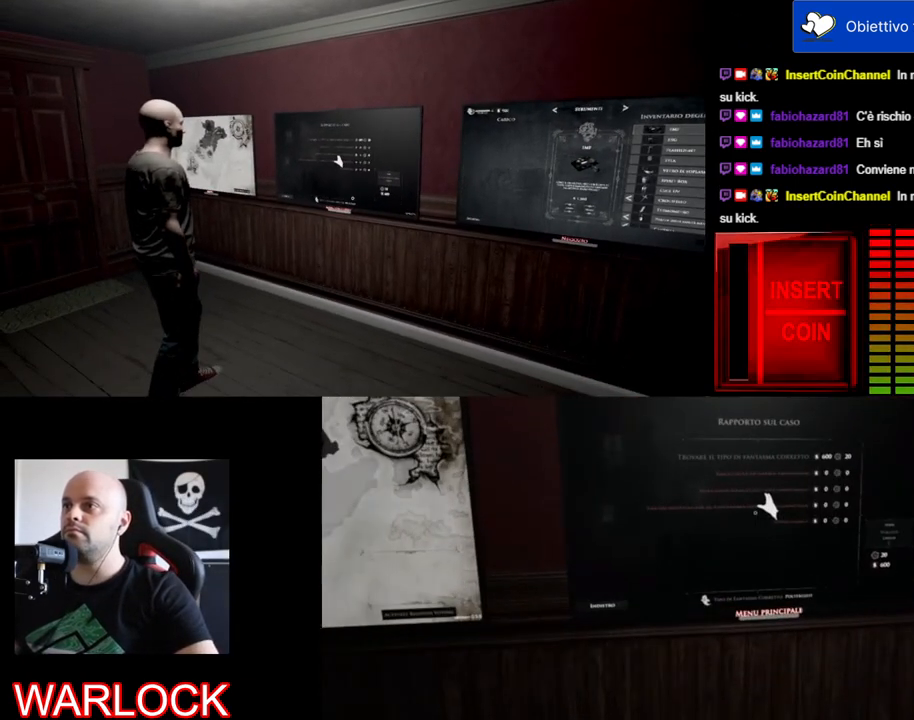
Gameplay with keyboard and mouse; each line is a JSON object with the keys and mouse buttons held at the frame after it. "events" lists presses ("down") and releases ("up") of "a", "c", "ctrl", "d", "e", "f", "q", "r", "s", "shift", "space", "tab", "w", "x", "z", "mouse_left", "mouse_wheel" and "mouse_right" between this image and that frame as [ms after this image, input, new state], when the widget could be followed in between. "mouse_left", "mouse_wheel", "mouse_right" = the "left", "wheel", "right" buttons of the "mouse" list. No other keys are recorded. "wheel" means that the mouse wheel is clicked or scrolled. Mouse movement is not recorded.
{"keys": ["w"], "mouse": [], "events": [[150, "w", "down"]]}
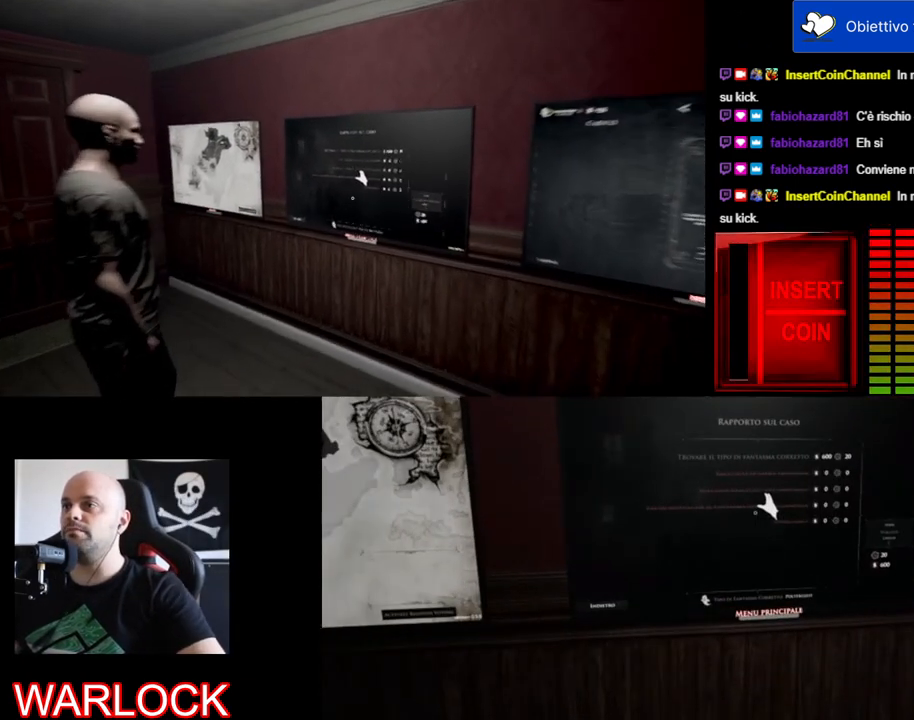
{"keys": ["w"], "mouse": [], "events": []}
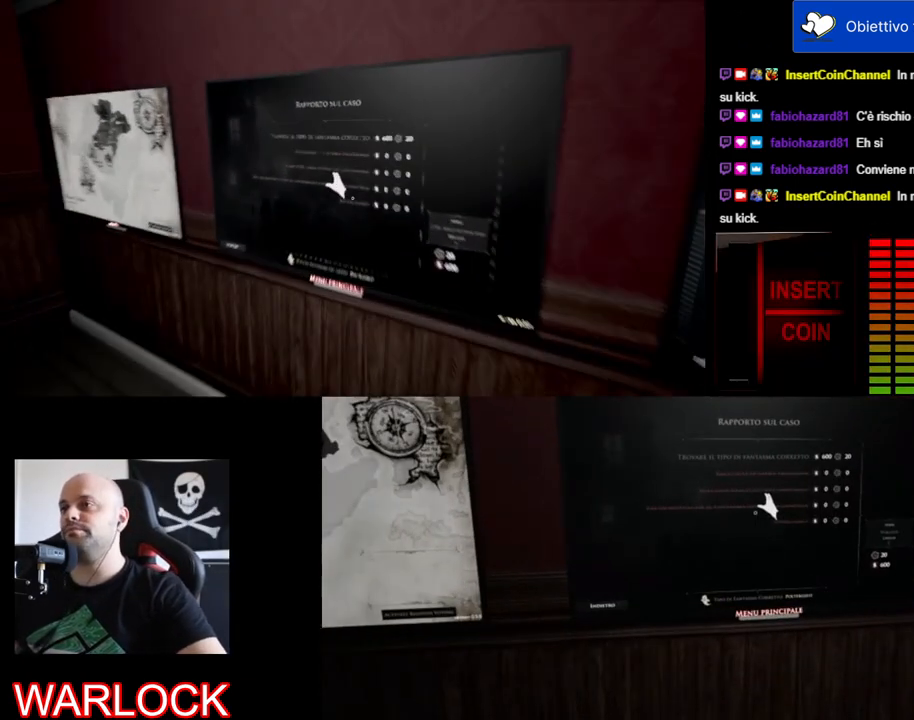
{"keys": [], "mouse": [], "events": [[150, "w", "up"]]}
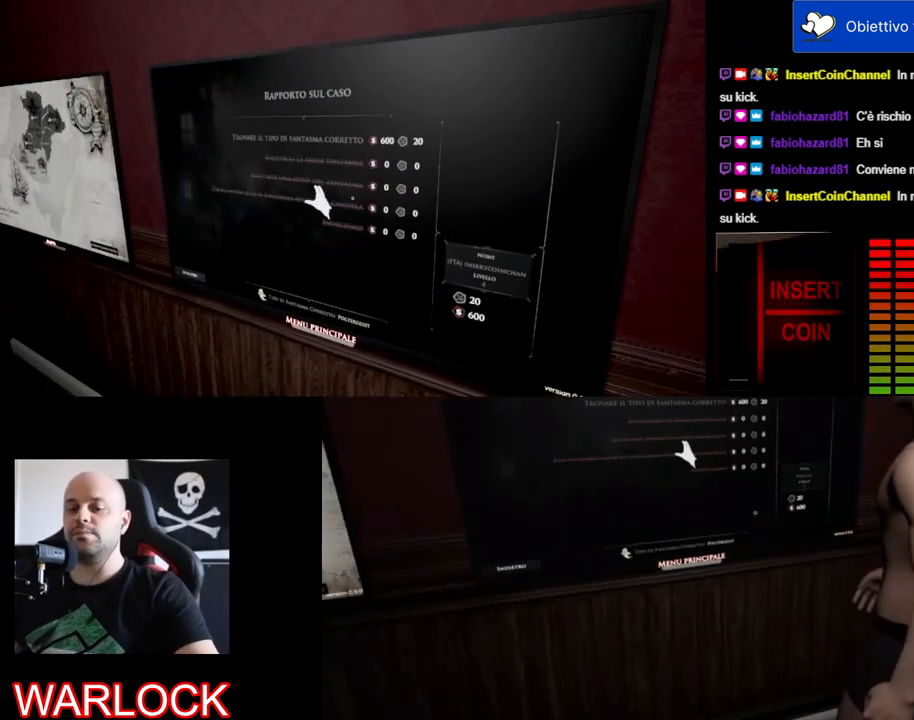
{"keys": [], "mouse": [], "events": []}
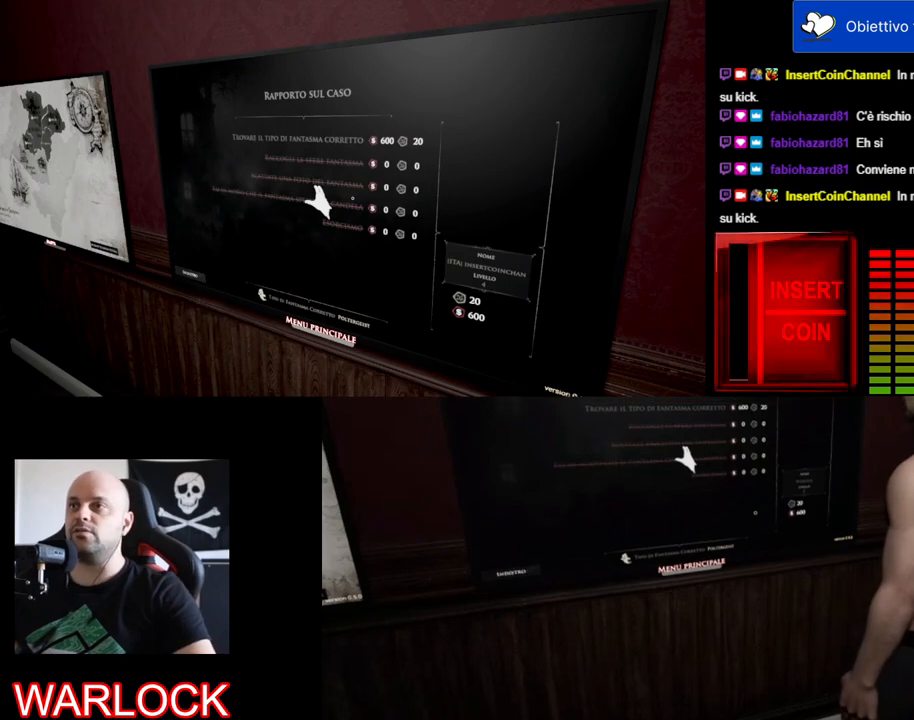
{"keys": [], "mouse": [], "events": []}
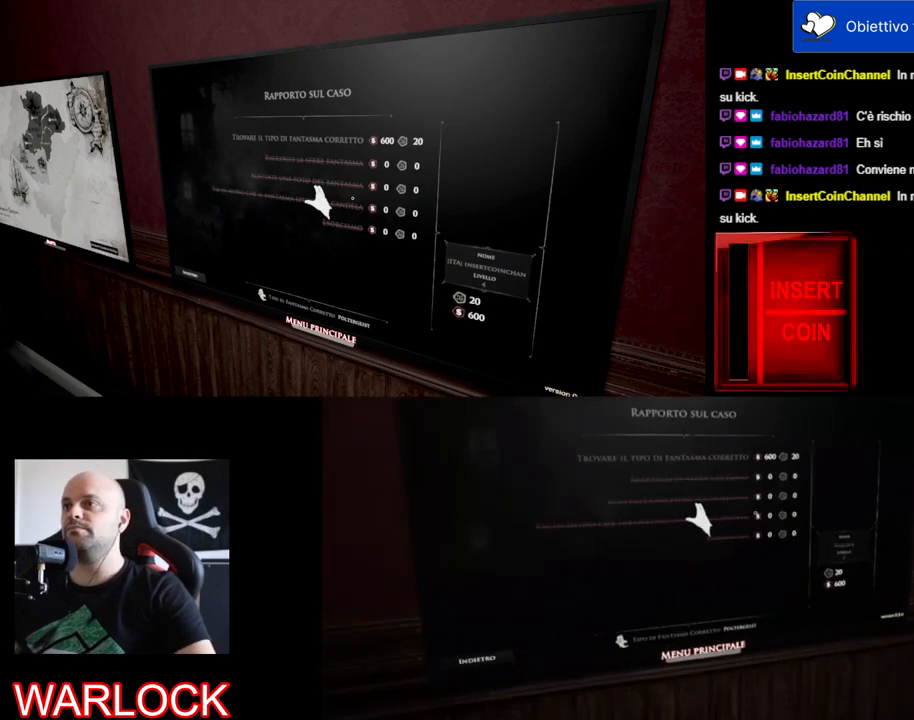
{"keys": [], "mouse": [], "events": []}
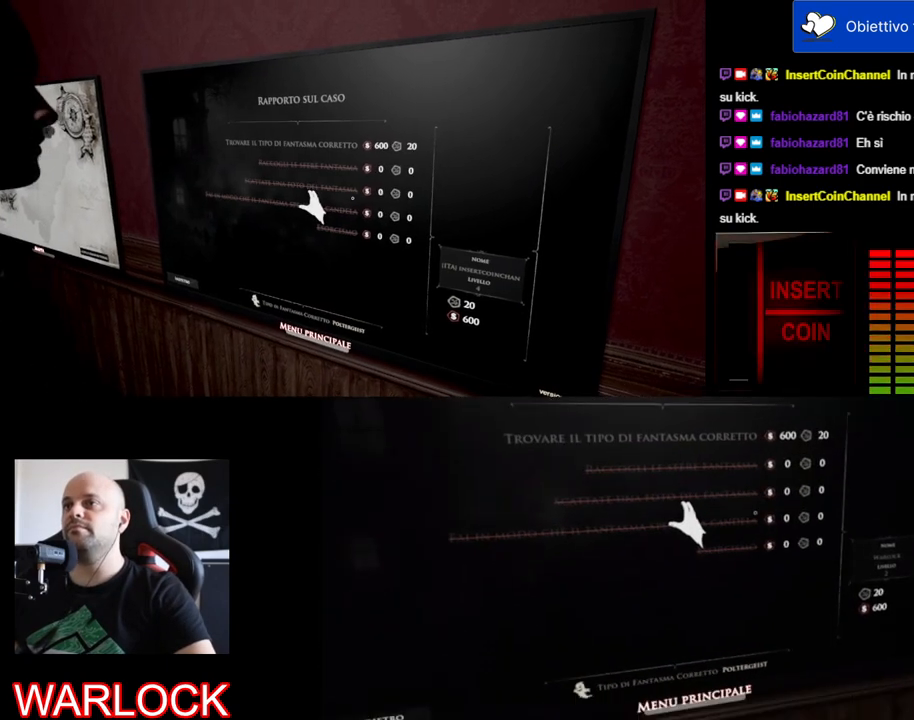
{"keys": [], "mouse": [], "events": []}
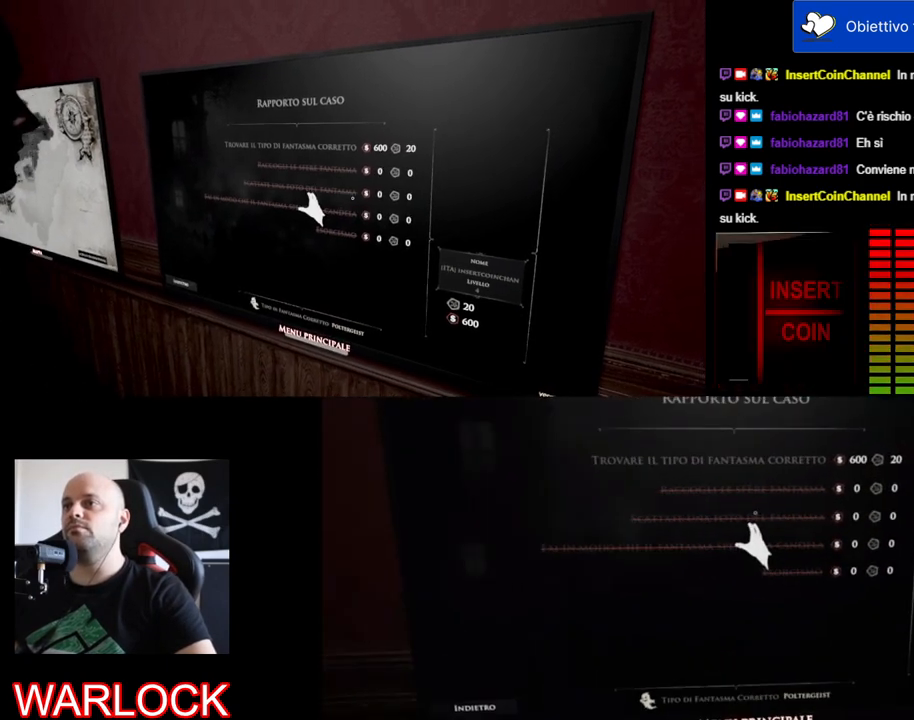
{"keys": [], "mouse": [], "events": []}
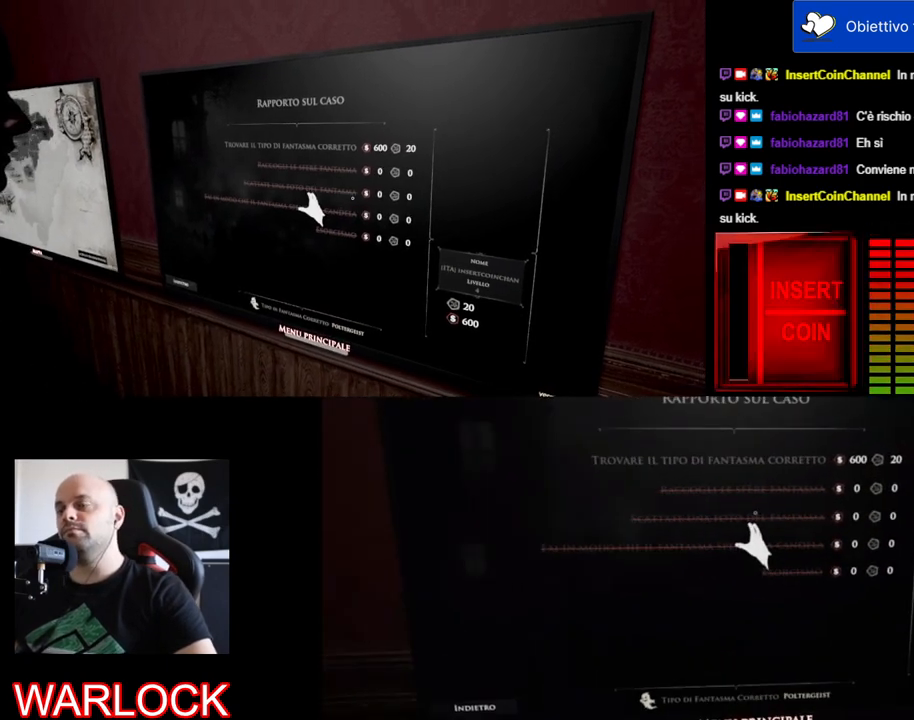
{"keys": [], "mouse": [], "events": []}
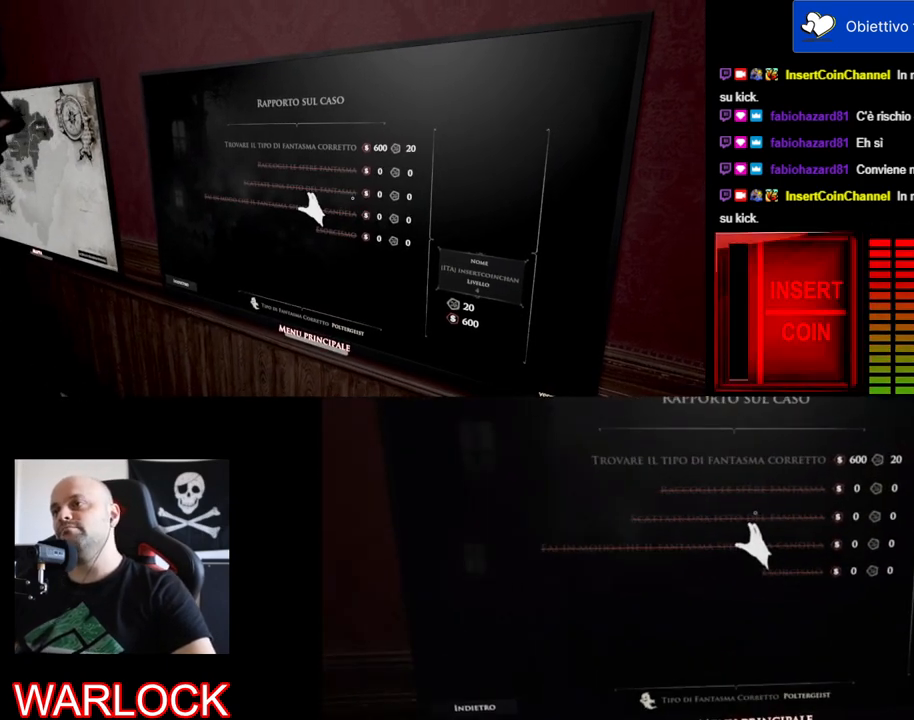
{"keys": [], "mouse": [], "events": []}
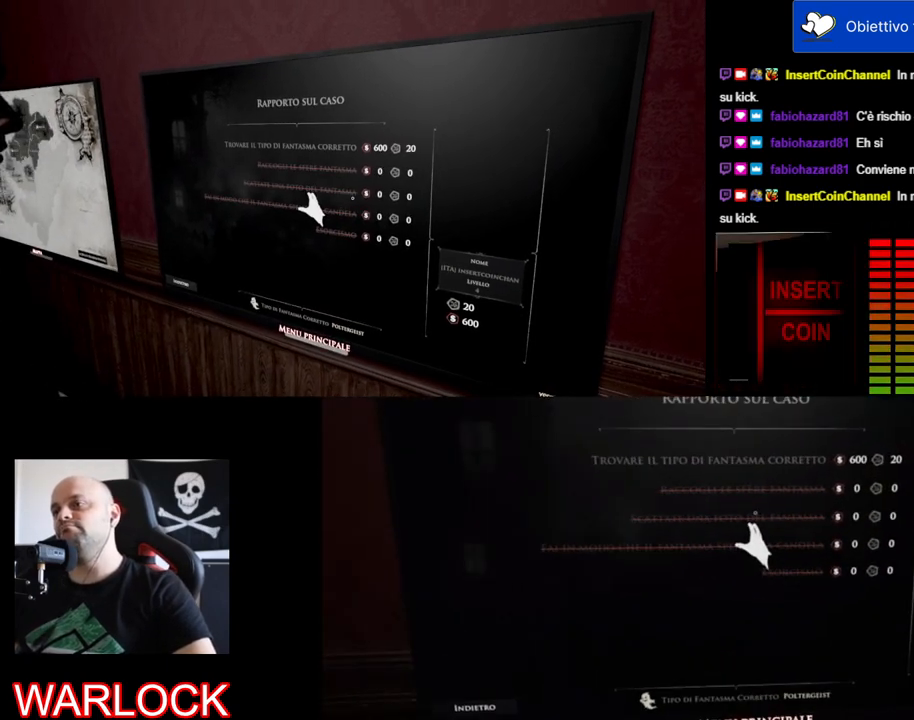
{"keys": [], "mouse": [], "events": []}
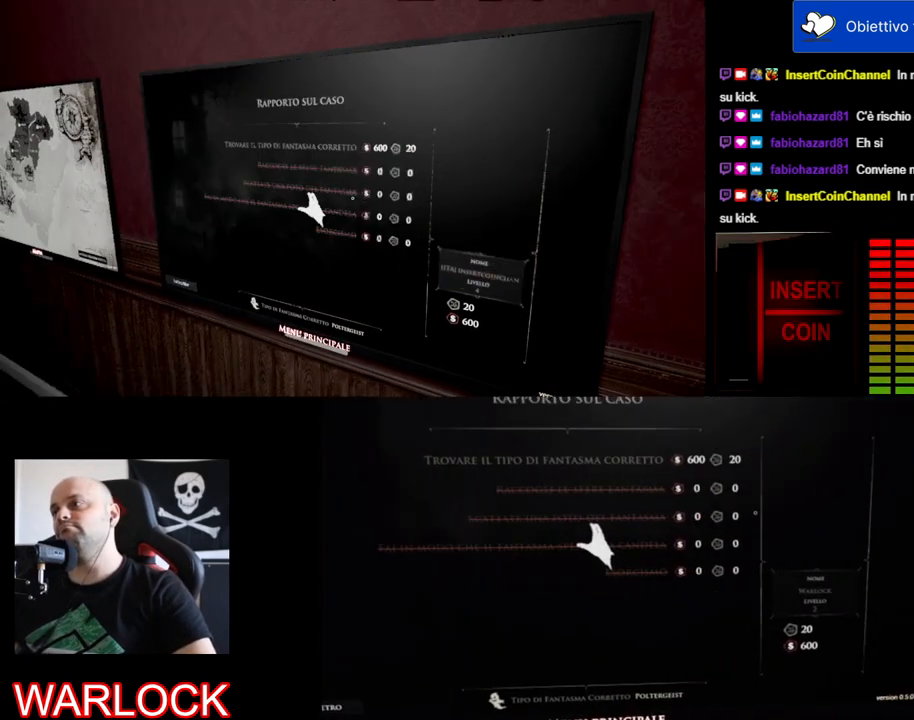
{"keys": ["e"], "mouse": [], "events": [[384, "e", "down"]]}
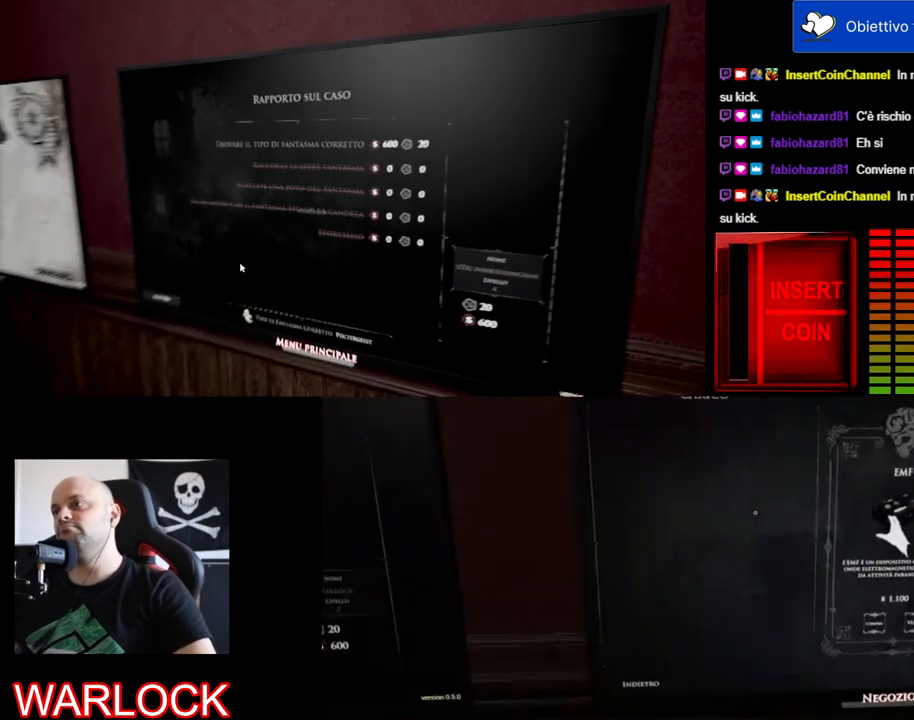
{"keys": [], "mouse": [], "events": [[17, "e", "up"]]}